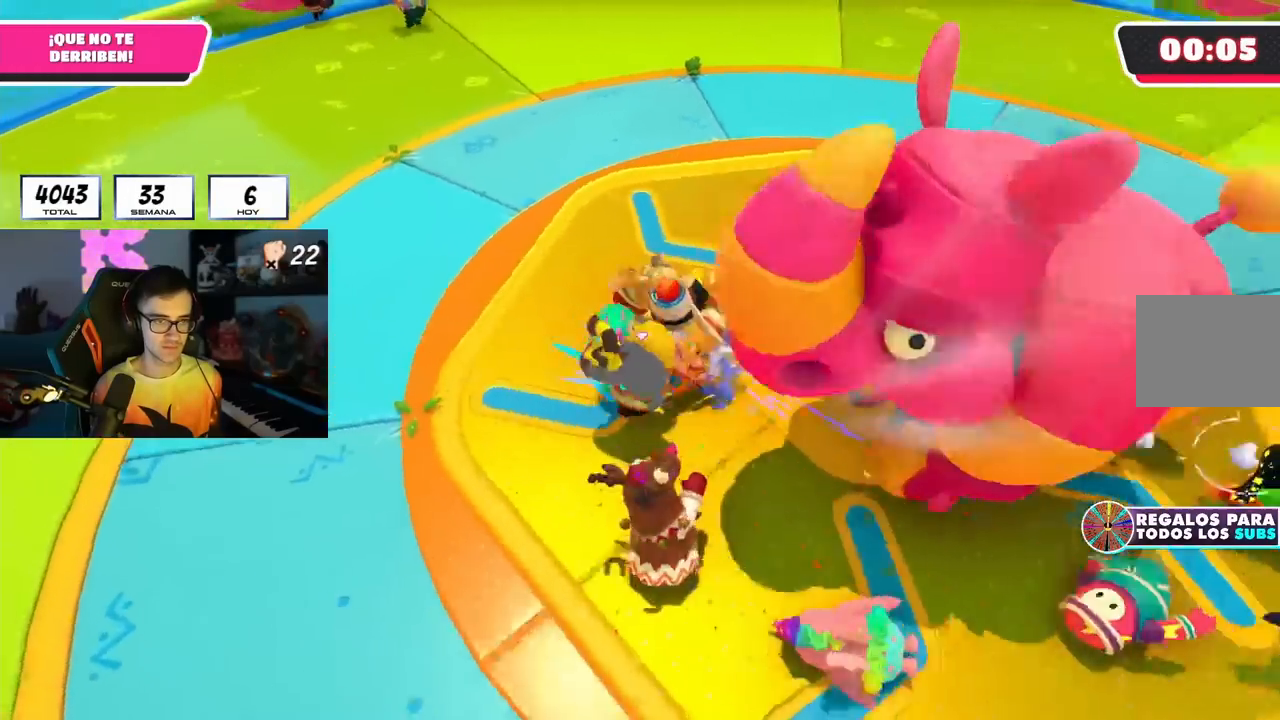
Gameplay with a controller (PlayStation layout); each line is a JSON object with the inputs held at the frame after it. "events" lists button and stick changes between this image and that frame as [ms after this image, input, new state], when the widget could be followed in between. Not read: R1.
{"buttons": [], "left_stick": "up-right", "right_stick": "right", "events": [[33, "right_stick", "right"], [400, "left_stick", "up-right"]]}
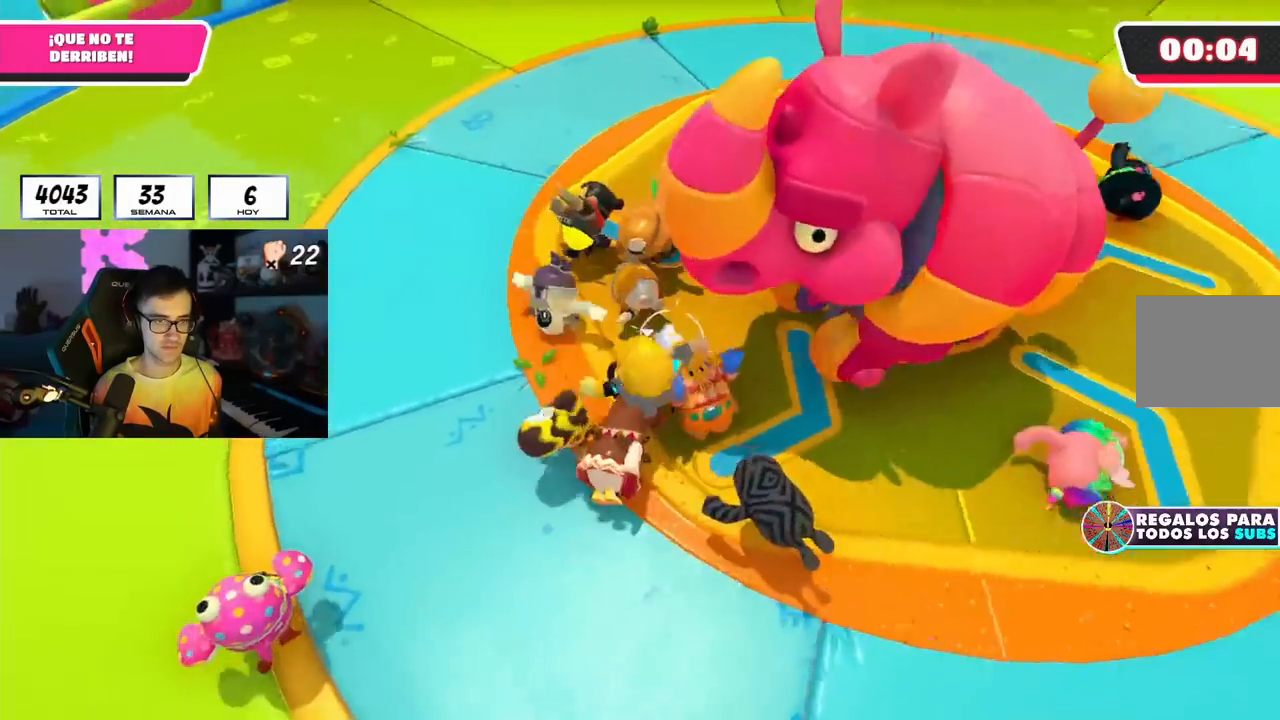
{"buttons": [], "left_stick": "up-right", "right_stick": "center", "events": [[267, "right_stick", "center"]]}
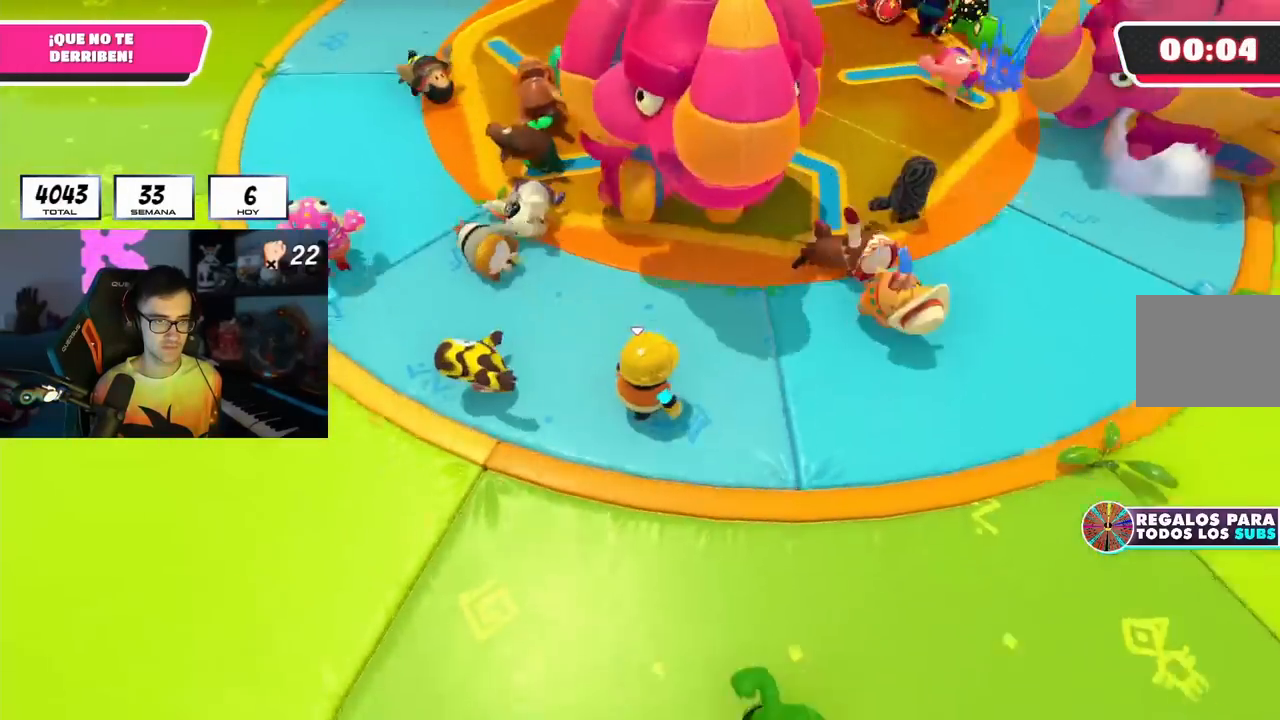
{"buttons": [], "left_stick": "left", "right_stick": "center", "events": [[100, "left_stick", "right"], [283, "left_stick", "down-left"], [483, "left_stick", "left"]]}
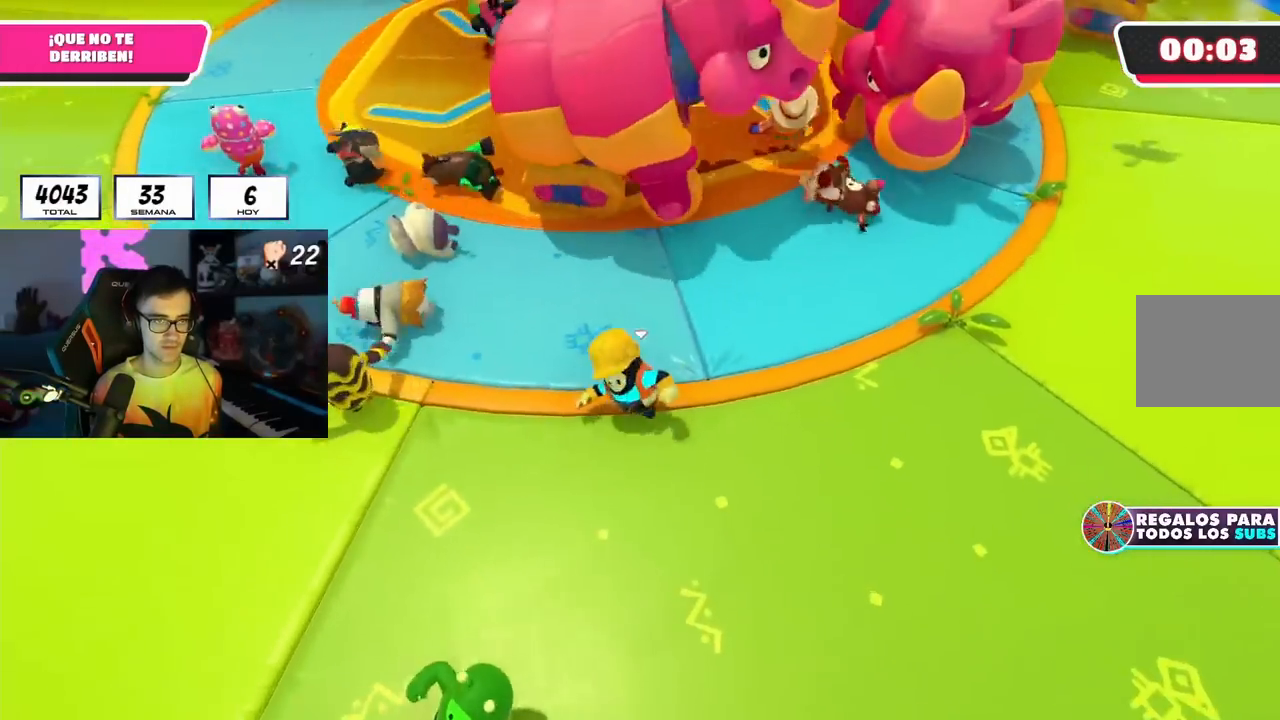
{"buttons": [], "left_stick": "left", "right_stick": "right", "events": [[350, "right_stick", "right"]]}
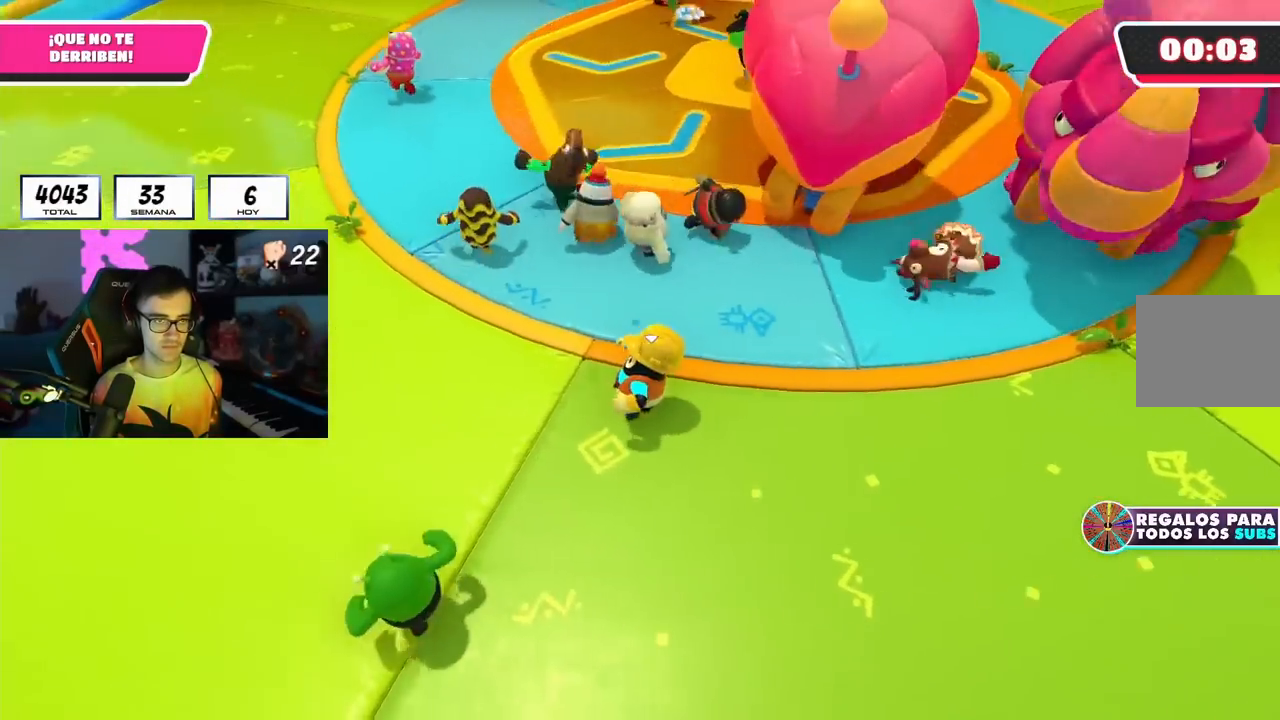
{"buttons": [], "left_stick": "up-left", "right_stick": "right", "events": [[100, "left_stick", "up-left"]]}
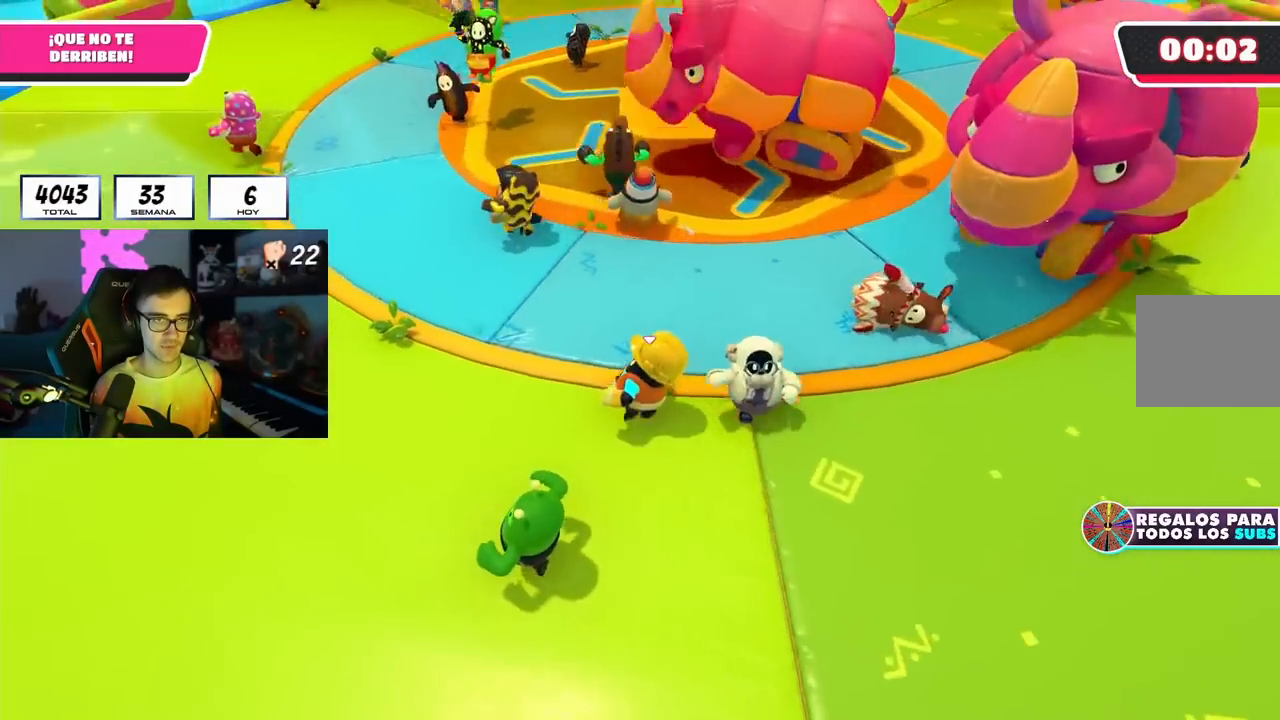
{"buttons": [], "left_stick": "up-left", "right_stick": "right", "events": []}
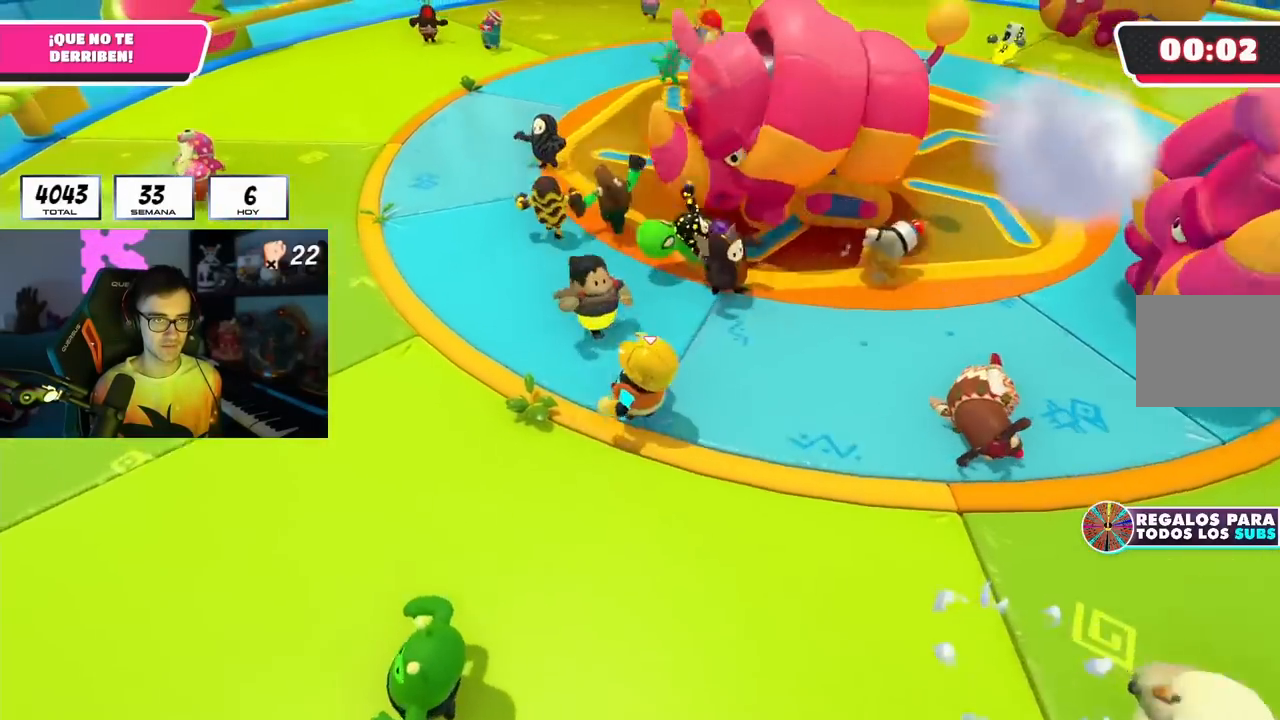
{"buttons": [], "left_stick": "up-right", "right_stick": "right", "events": [[33, "left_stick", "down-left"], [150, "left_stick", "down-right"], [300, "left_stick", "up-right"]]}
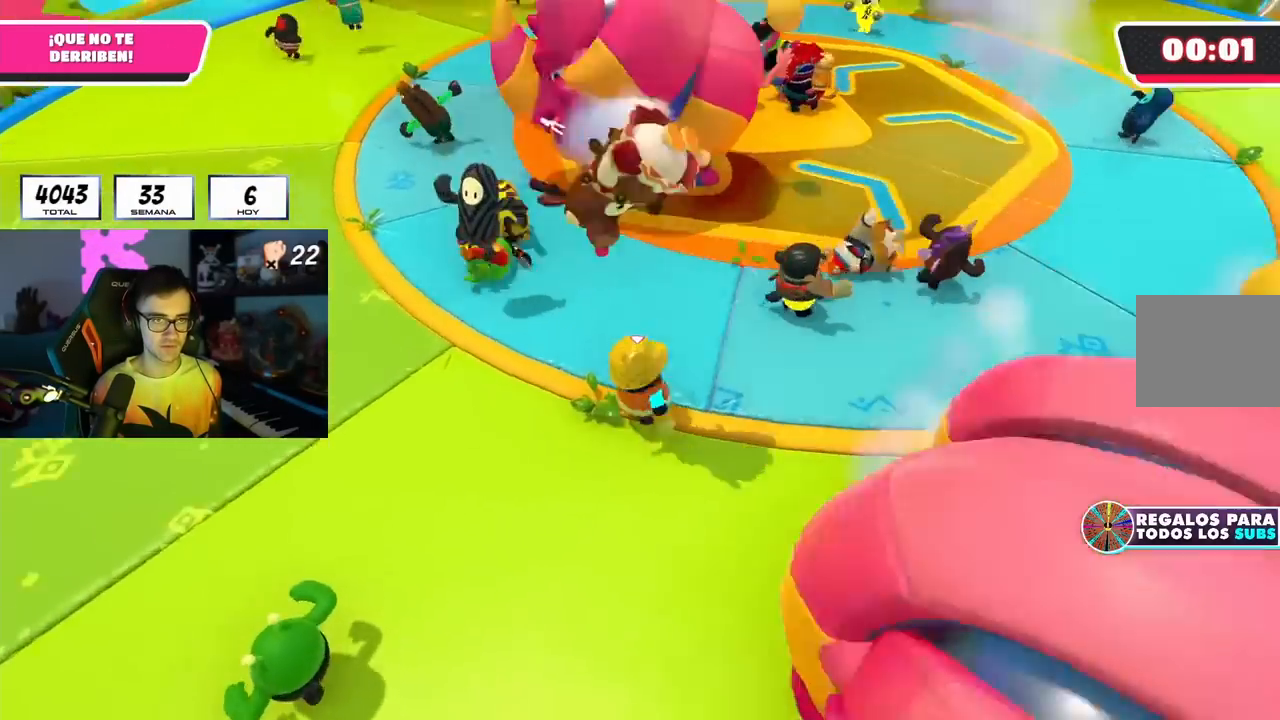
{"buttons": [], "left_stick": "up-right", "right_stick": "up", "events": [[83, "right_stick", "center"], [417, "right_stick", "up"]]}
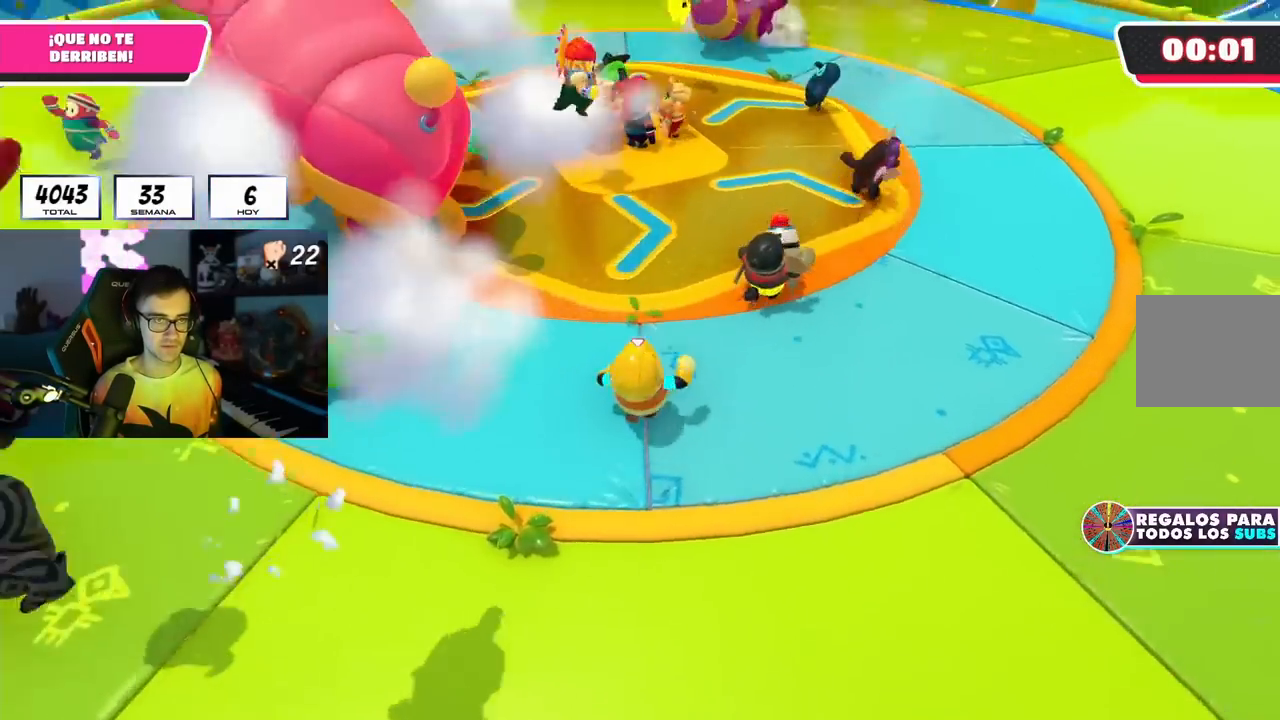
{"buttons": [], "left_stick": "up-right", "right_stick": "left", "events": [[83, "right_stick", "up-left"], [200, "right_stick", "left"]]}
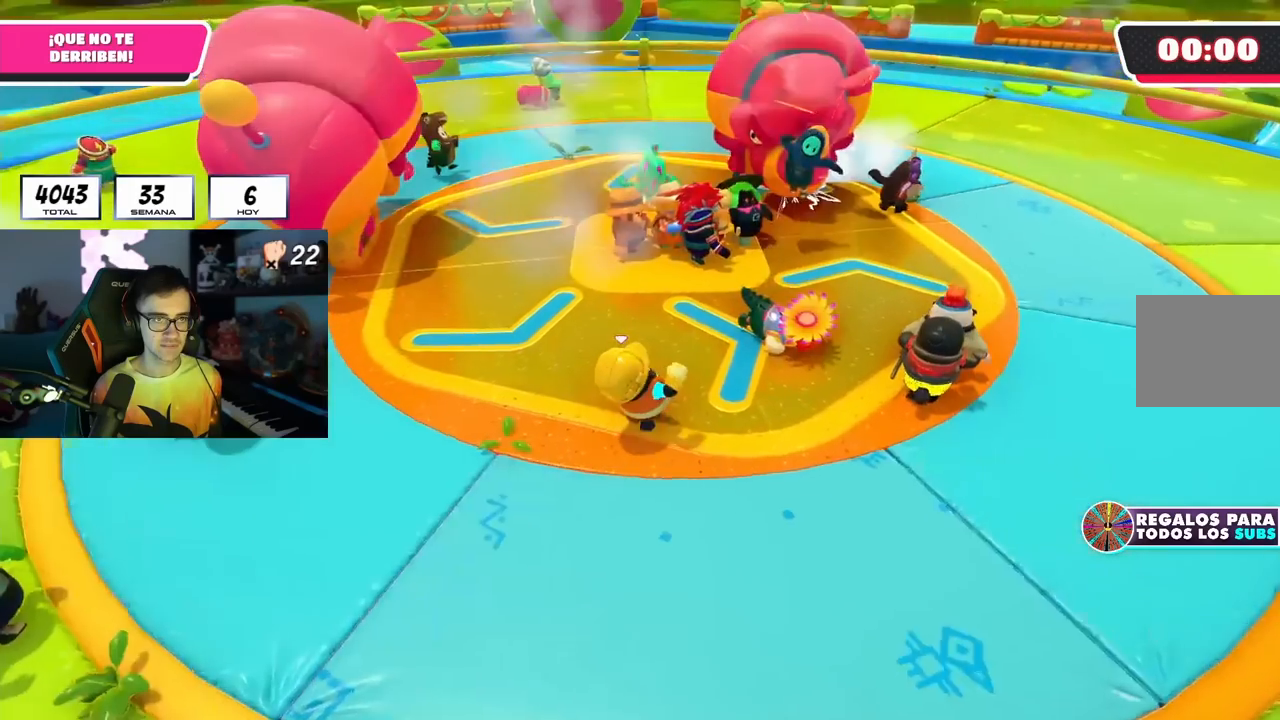
{"buttons": [], "left_stick": "up", "right_stick": "left", "events": [[433, "left_stick", "up"]]}
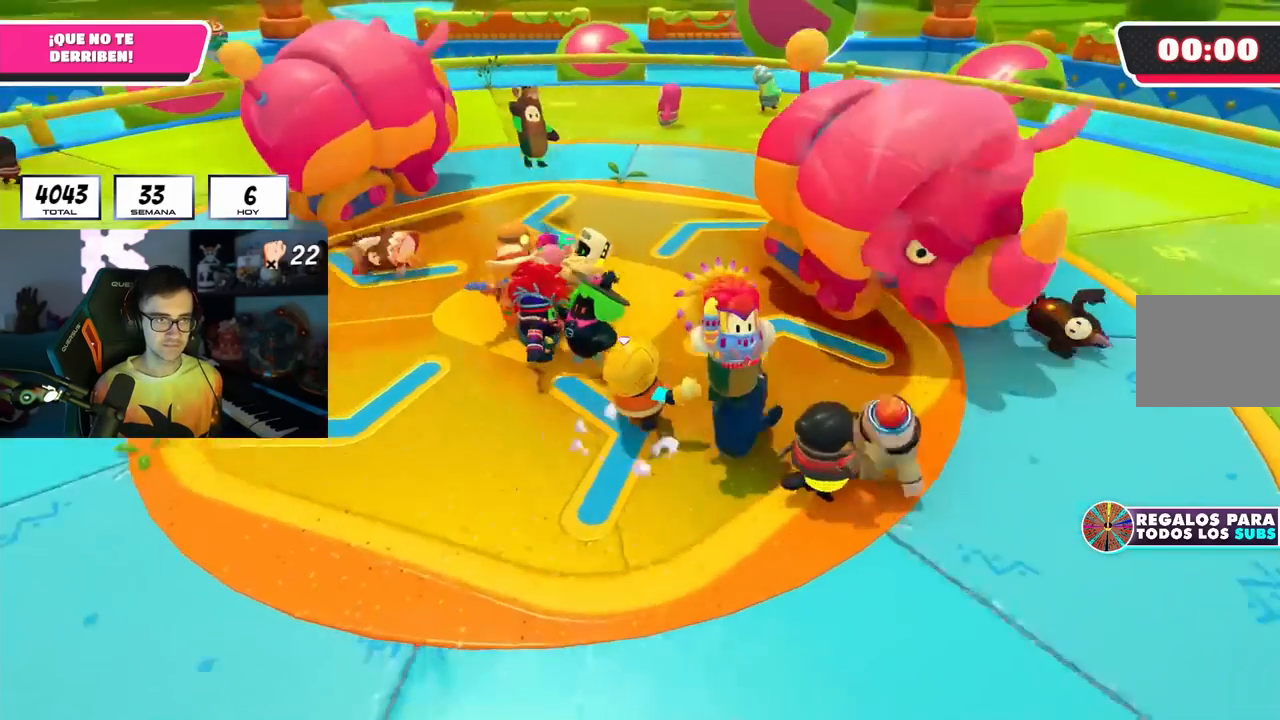
{"buttons": [], "left_stick": "center", "right_stick": "center", "events": [[233, "L1", "down"], [367, "left_stick", "center"], [383, "L1", "up"], [417, "right_stick", "center"]]}
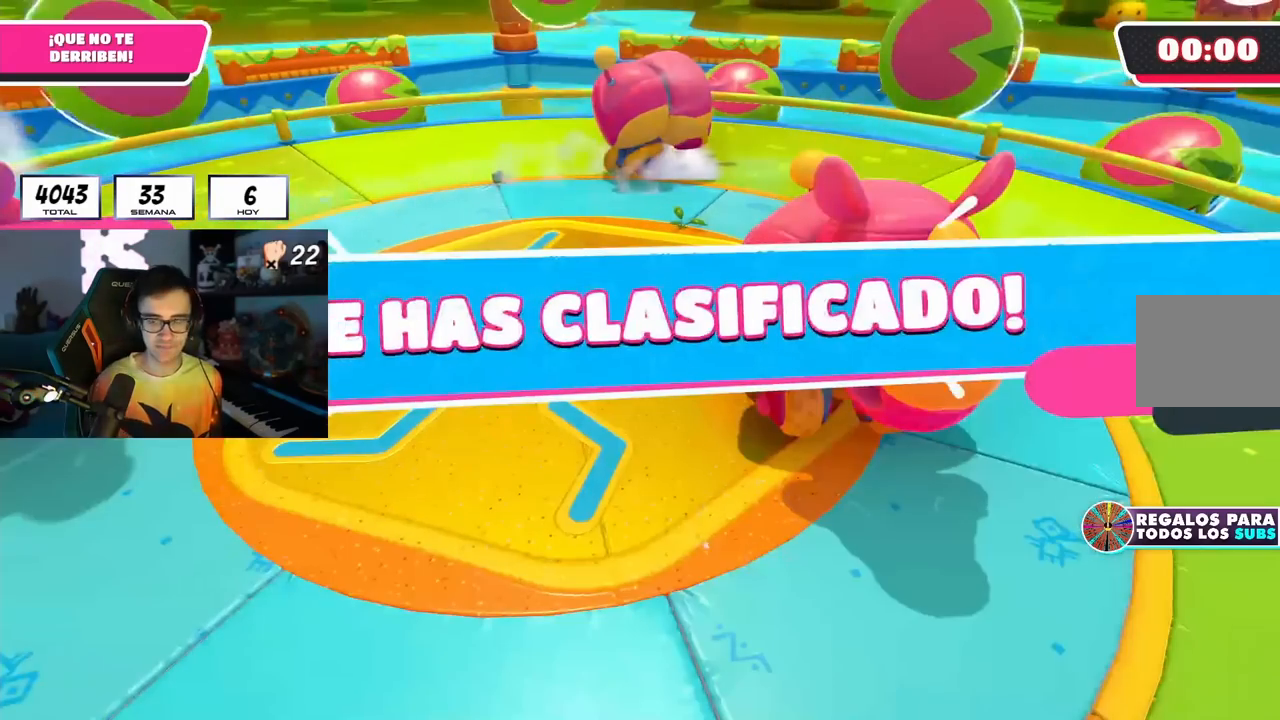
{"buttons": [], "left_stick": "center", "right_stick": "center", "events": []}
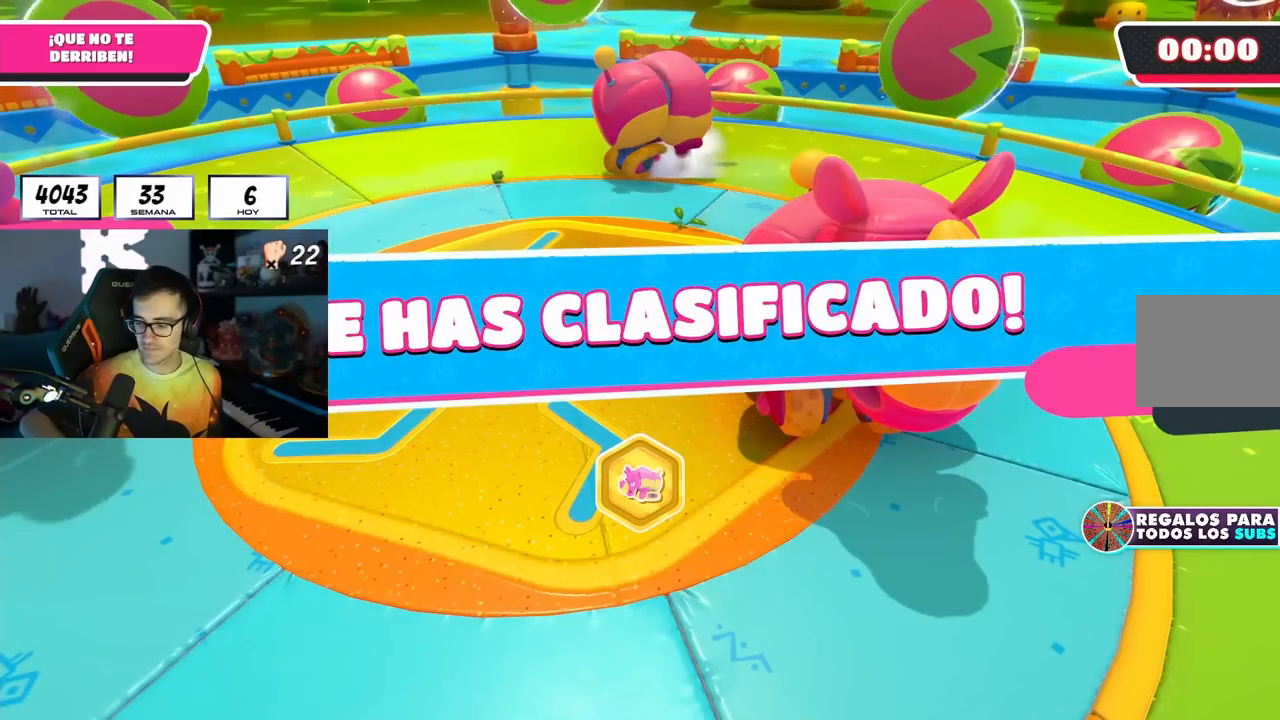
{"buttons": [], "left_stick": "center", "right_stick": "center", "events": []}
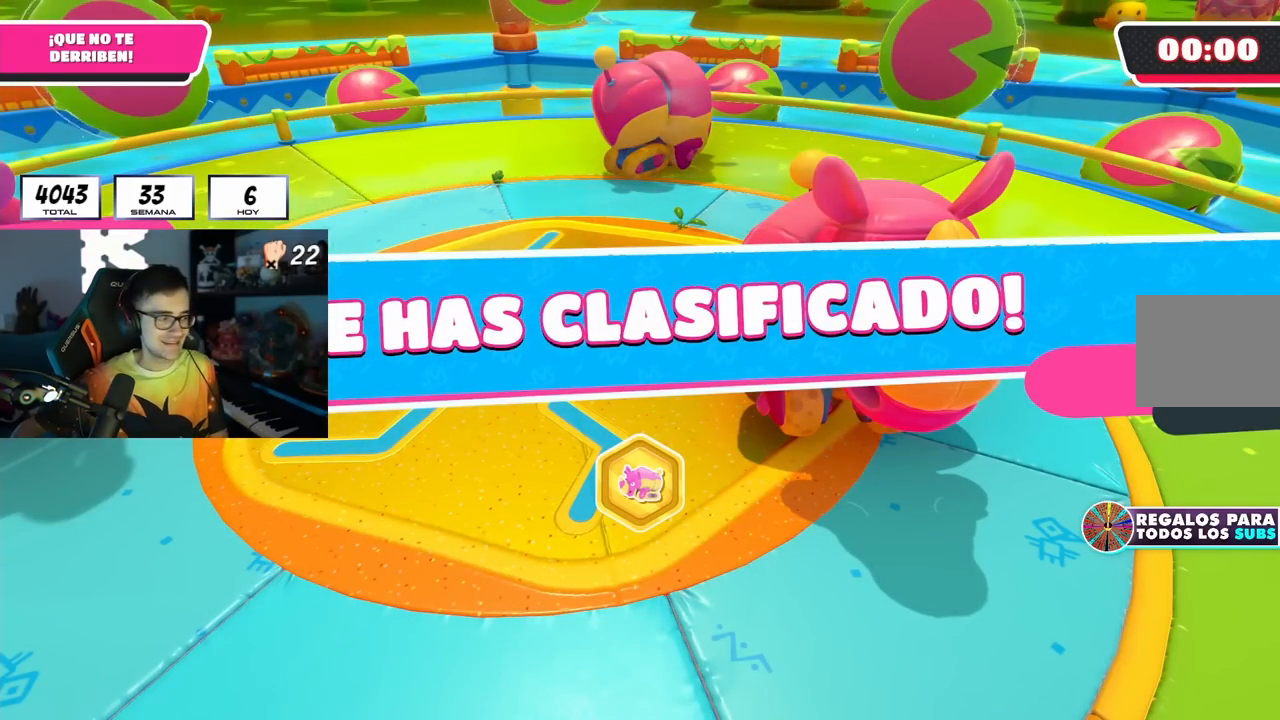
{"buttons": [], "left_stick": "center", "right_stick": "center", "events": []}
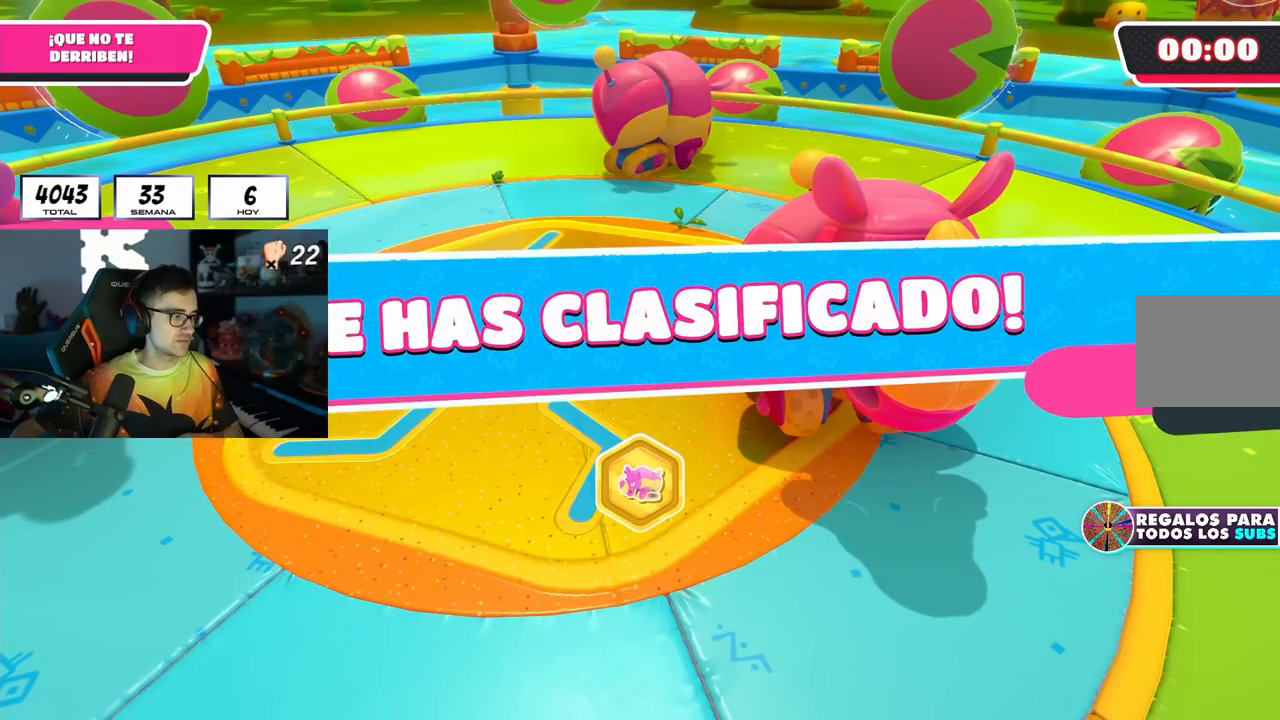
{"buttons": [], "left_stick": "center", "right_stick": "center", "events": []}
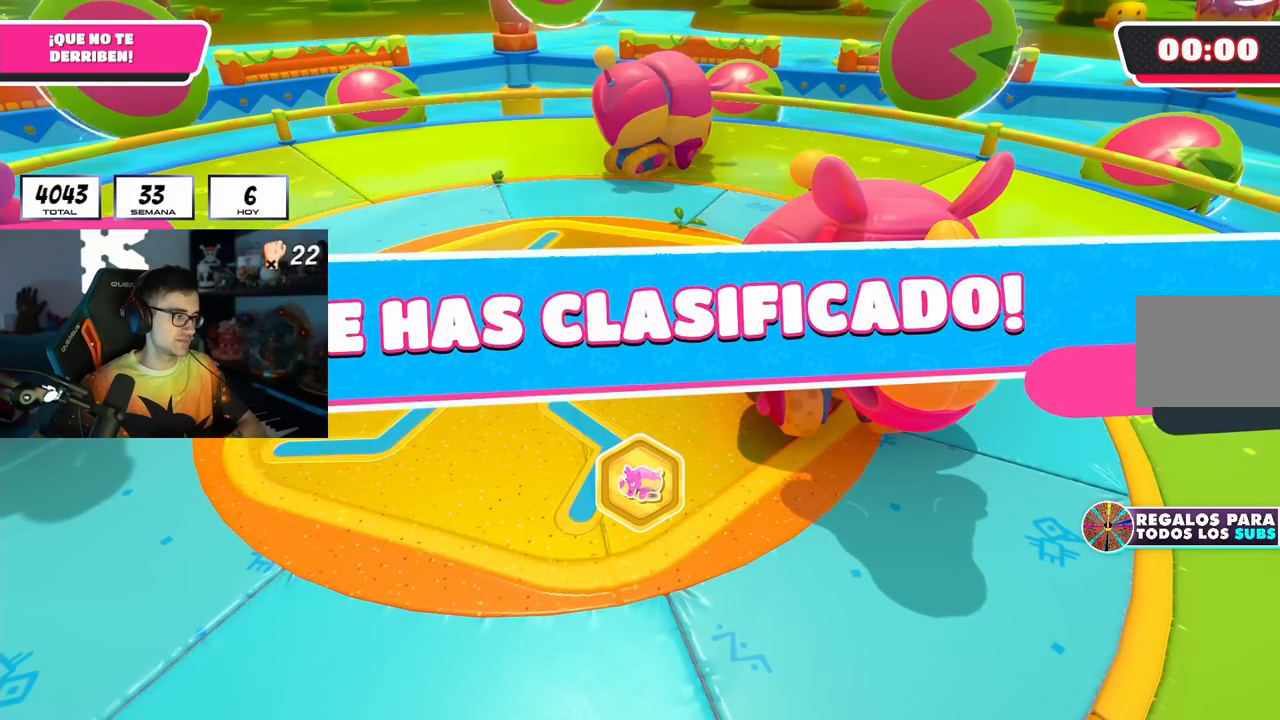
{"buttons": [], "left_stick": "center", "right_stick": "center", "events": []}
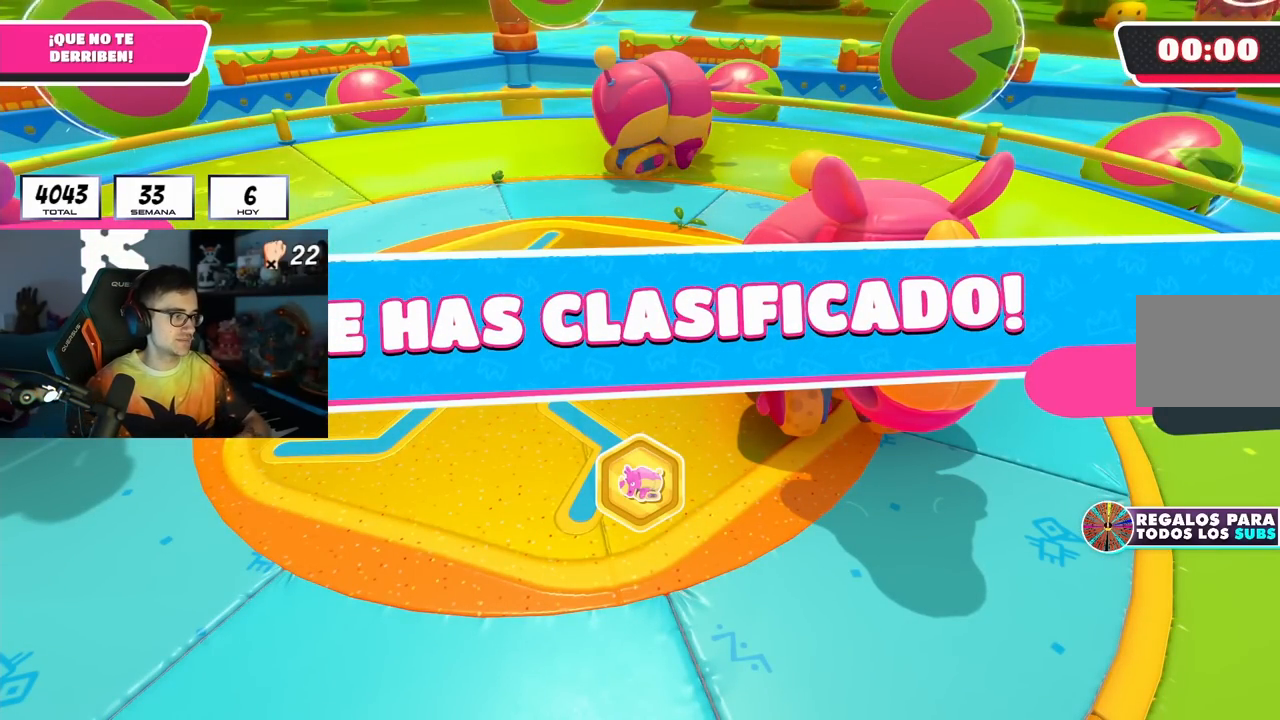
{"buttons": [], "left_stick": "center", "right_stick": "center", "events": []}
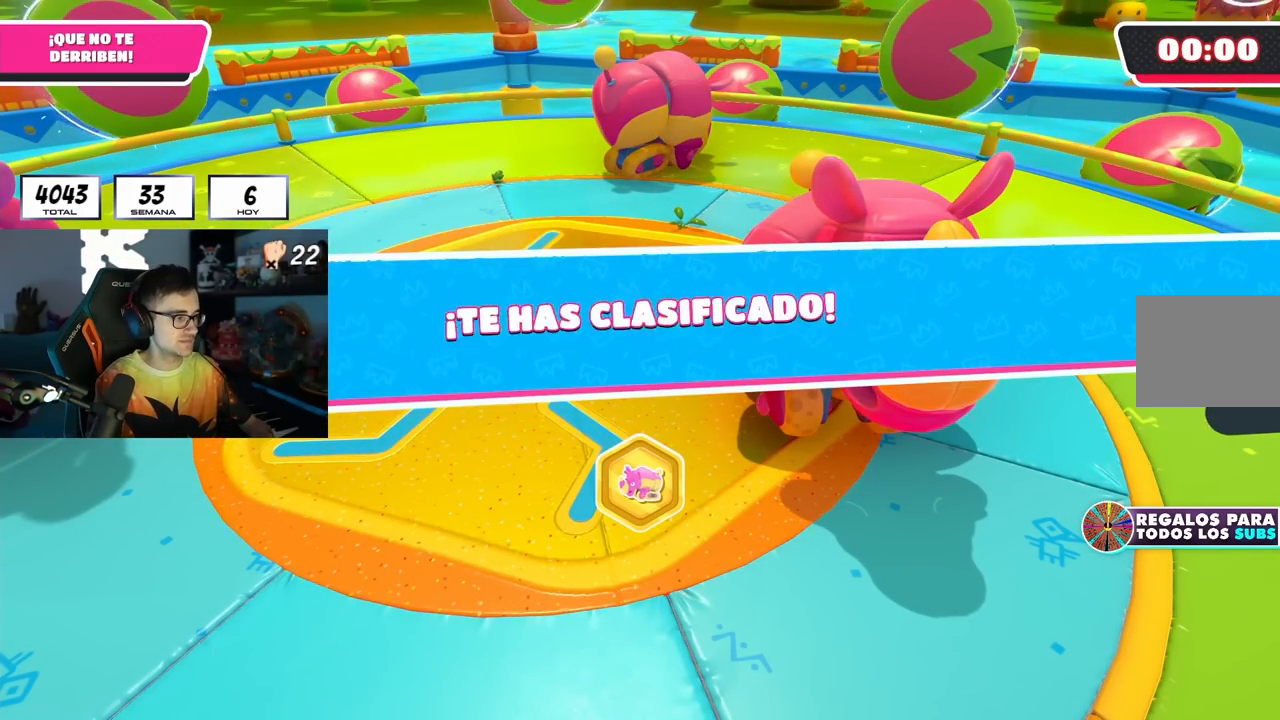
{"buttons": [], "left_stick": "center", "right_stick": "center", "events": []}
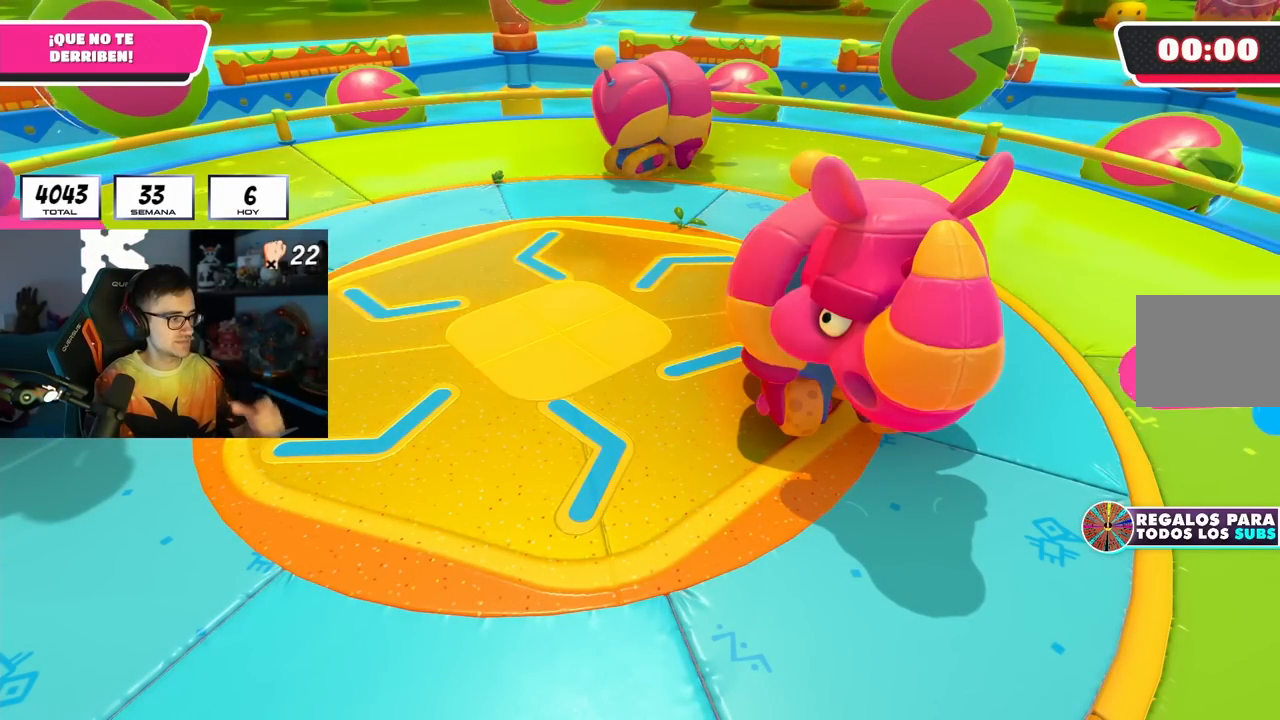
{"buttons": [], "left_stick": "center", "right_stick": "center", "events": []}
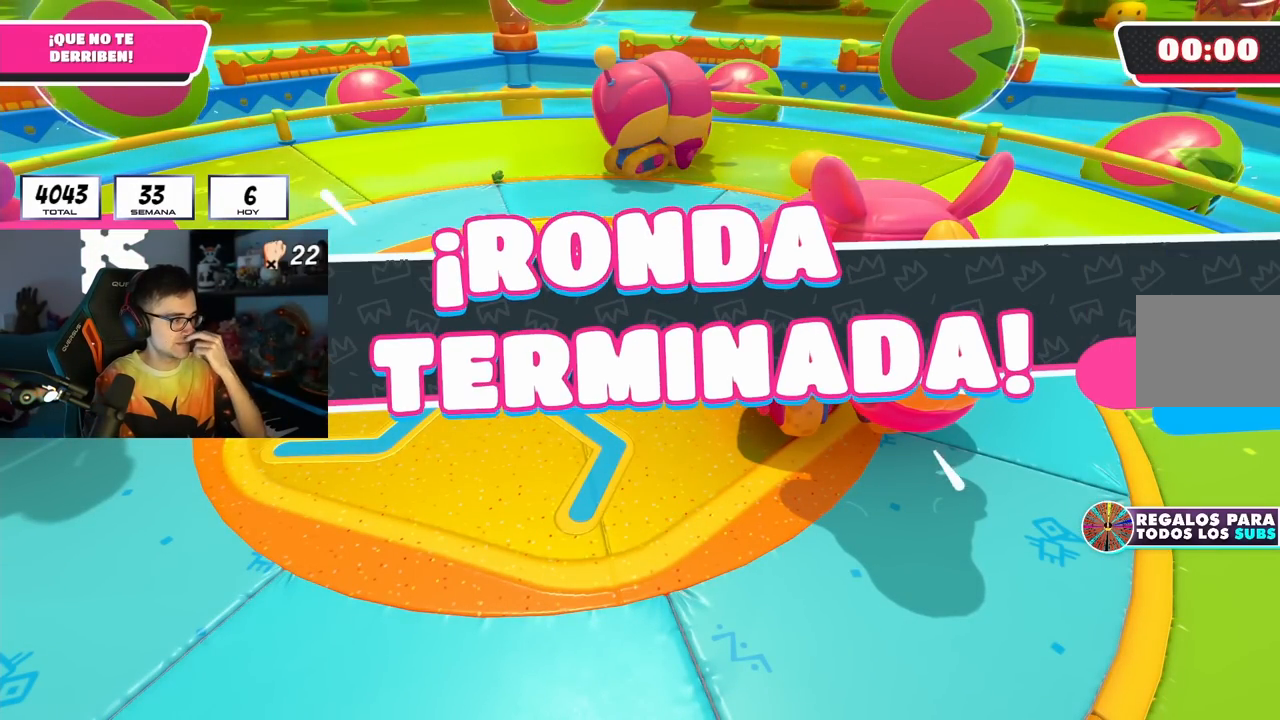
{"buttons": [], "left_stick": "up-left", "right_stick": "center", "events": [[450, "left_stick", "up-left"]]}
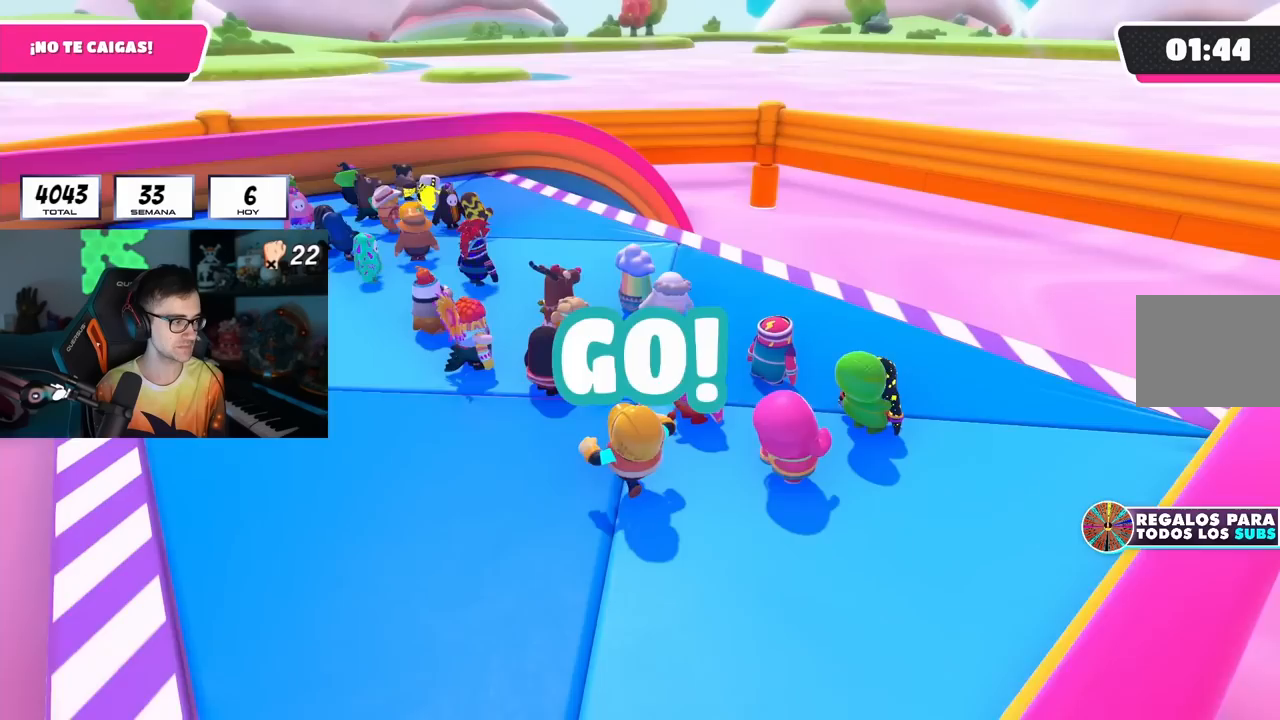
{"buttons": [], "left_stick": "up-left", "right_stick": "center", "events": [[83, "CROSS", "down"], [133, "CROSS", "up"], [250, "right_stick", "down-right"], [350, "right_stick", "center"]]}
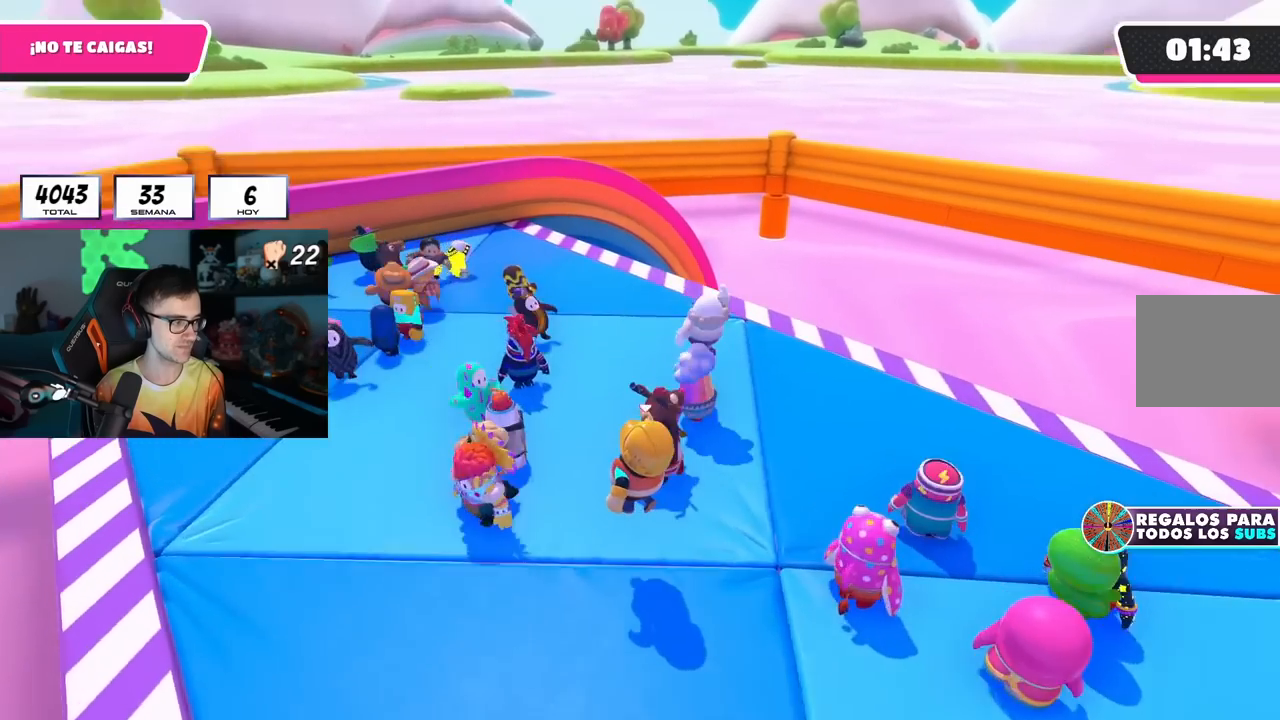
{"buttons": [], "left_stick": "up-left", "right_stick": "right", "events": [[167, "CROSS", "down"], [267, "CROSS", "up"], [467, "right_stick", "right"]]}
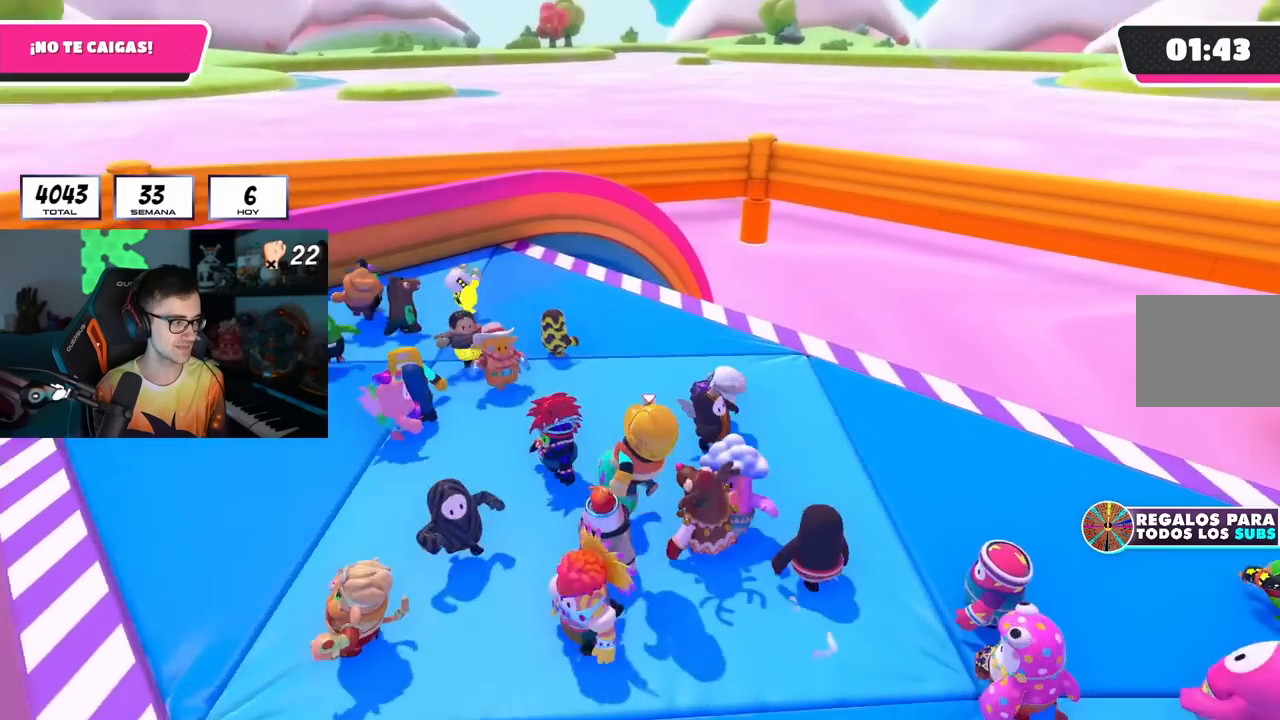
{"buttons": ["CROSS"], "left_stick": "down-left", "right_stick": "center", "events": [[150, "right_stick", "center"], [167, "left_stick", "right"], [283, "CROSS", "down"], [417, "left_stick", "down-left"]]}
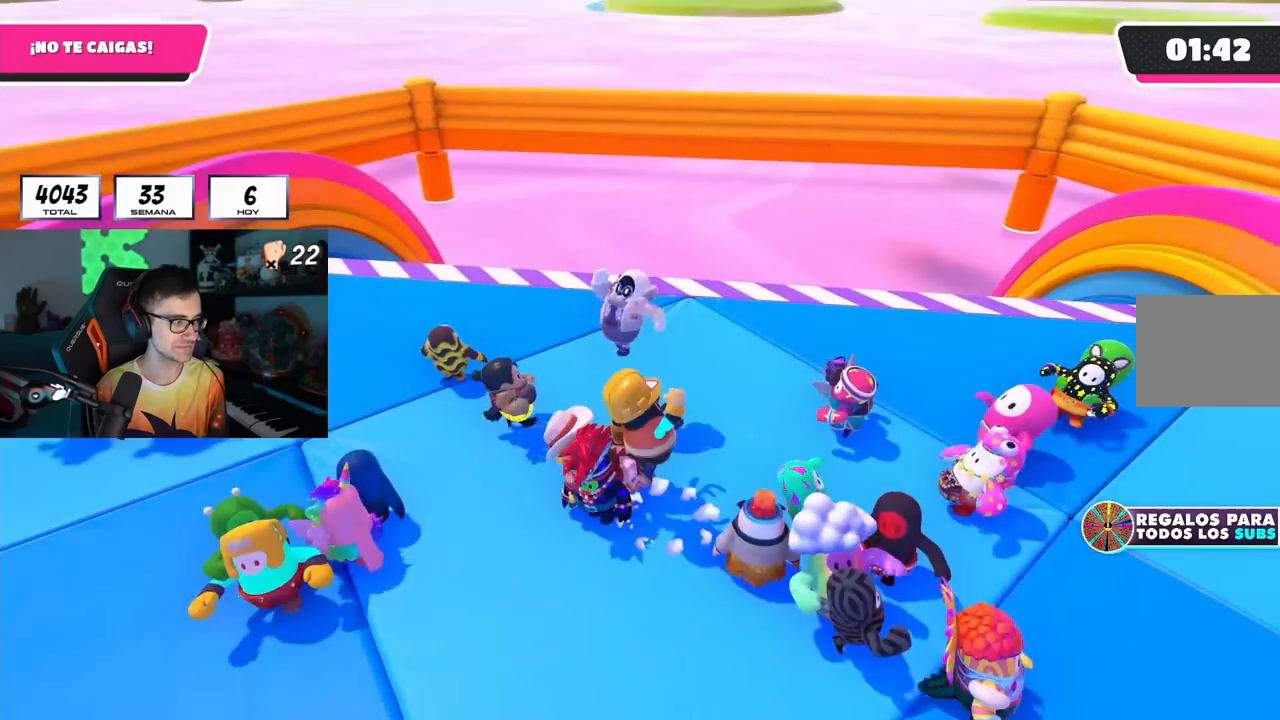
{"buttons": [], "left_stick": "down-right", "right_stick": "center", "events": [[117, "CROSS", "up"], [117, "left_stick", "up-left"], [150, "CROSS", "down"], [183, "left_stick", "up"], [217, "CROSS", "up"], [317, "CROSS", "down"], [383, "CROSS", "up"], [383, "left_stick", "right"], [450, "left_stick", "down-right"]]}
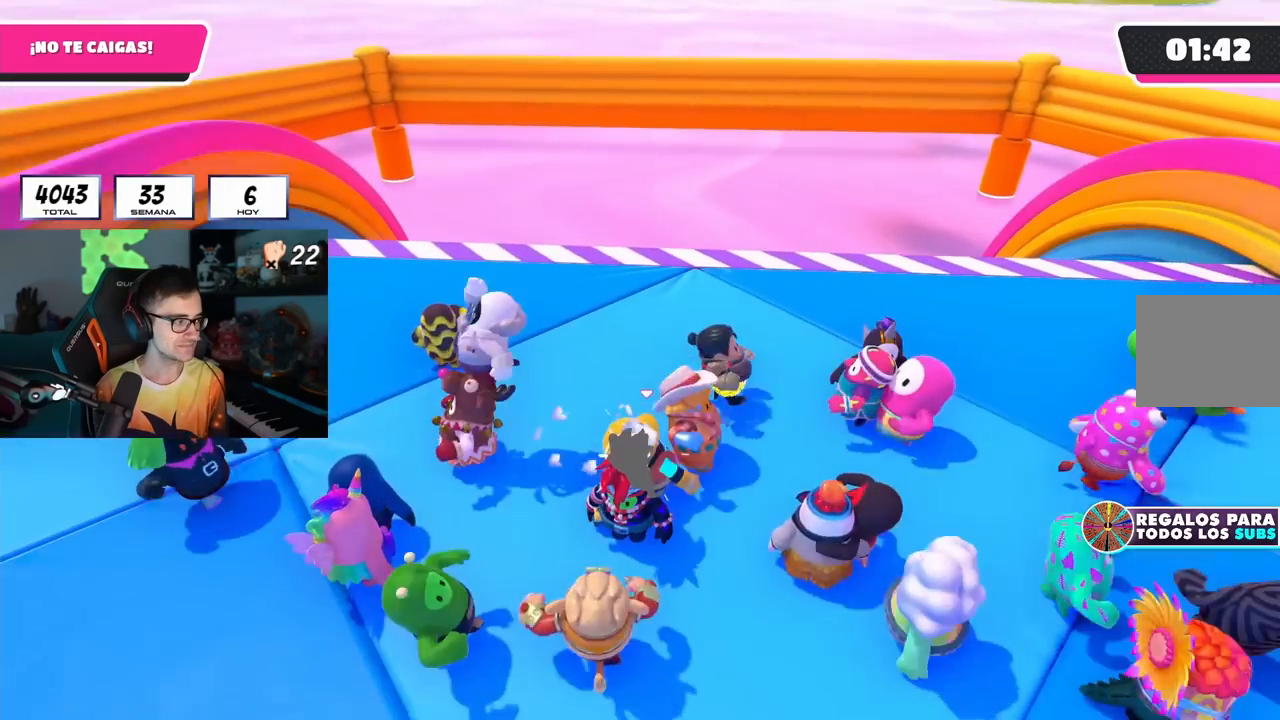
{"buttons": [], "left_stick": "up", "right_stick": "center", "events": [[17, "CROSS", "down"], [33, "left_stick", "left"], [83, "CROSS", "up"], [167, "CROSS", "down"], [283, "CROSS", "up"], [283, "left_stick", "up-left"], [383, "left_stick", "up"], [417, "CROSS", "down"], [433, "CROSS", "up"]]}
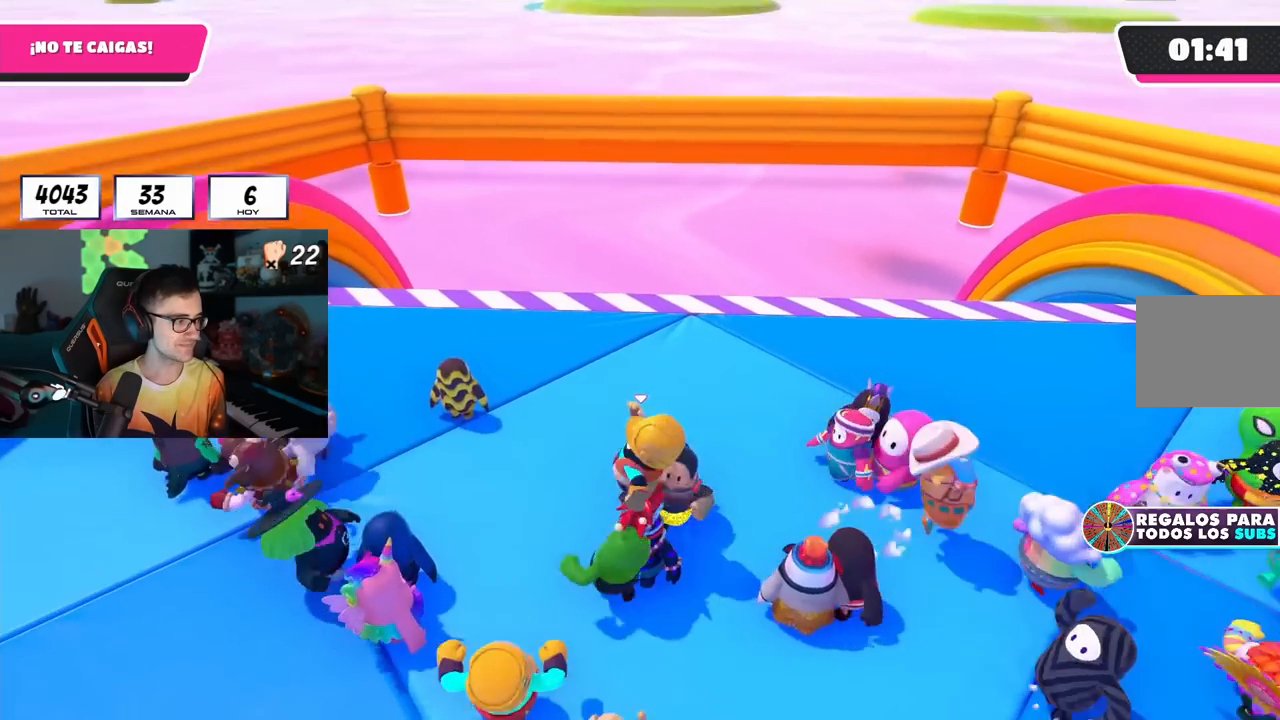
{"buttons": [], "left_stick": "down-right", "right_stick": "center", "events": [[150, "left_stick", "left"], [183, "CROSS", "down"], [333, "CROSS", "up"], [333, "left_stick", "down"], [417, "left_stick", "down-right"]]}
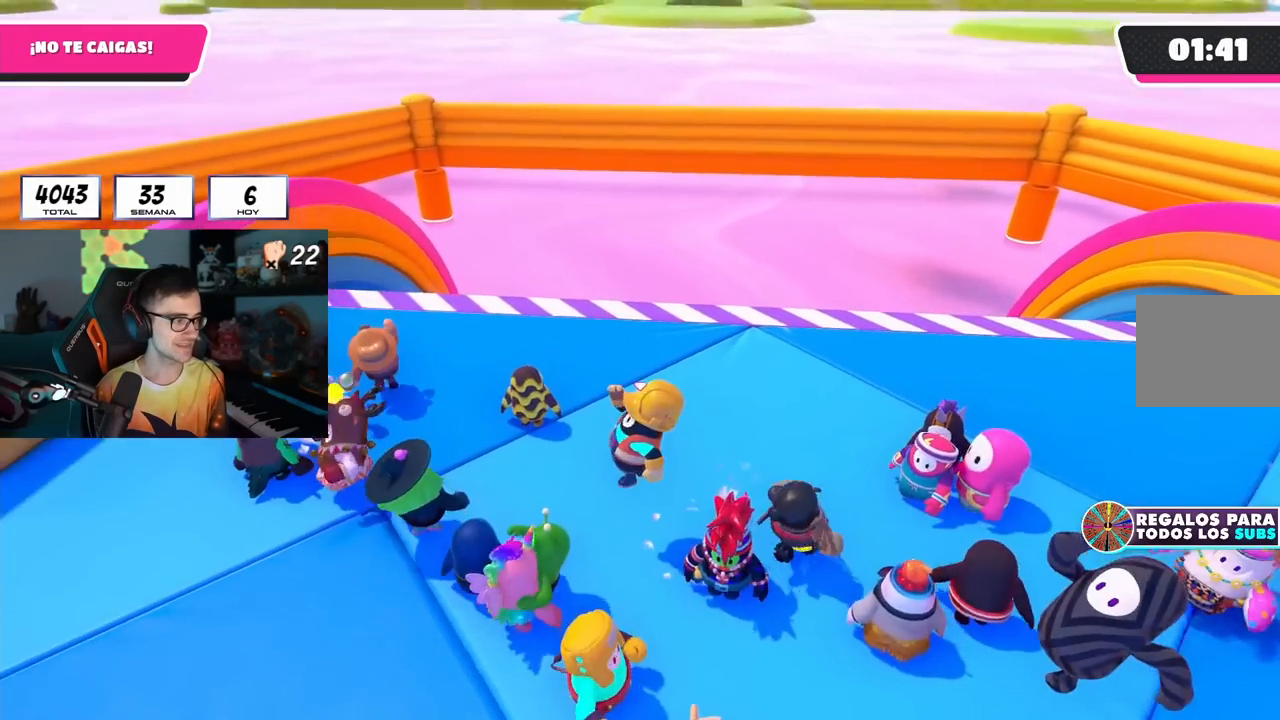
{"buttons": ["CROSS"], "left_stick": "left", "right_stick": "center", "events": [[83, "right_stick", "right"], [150, "left_stick", "up-right"], [150, "right_stick", "center"], [467, "CROSS", "down"], [467, "left_stick", "left"]]}
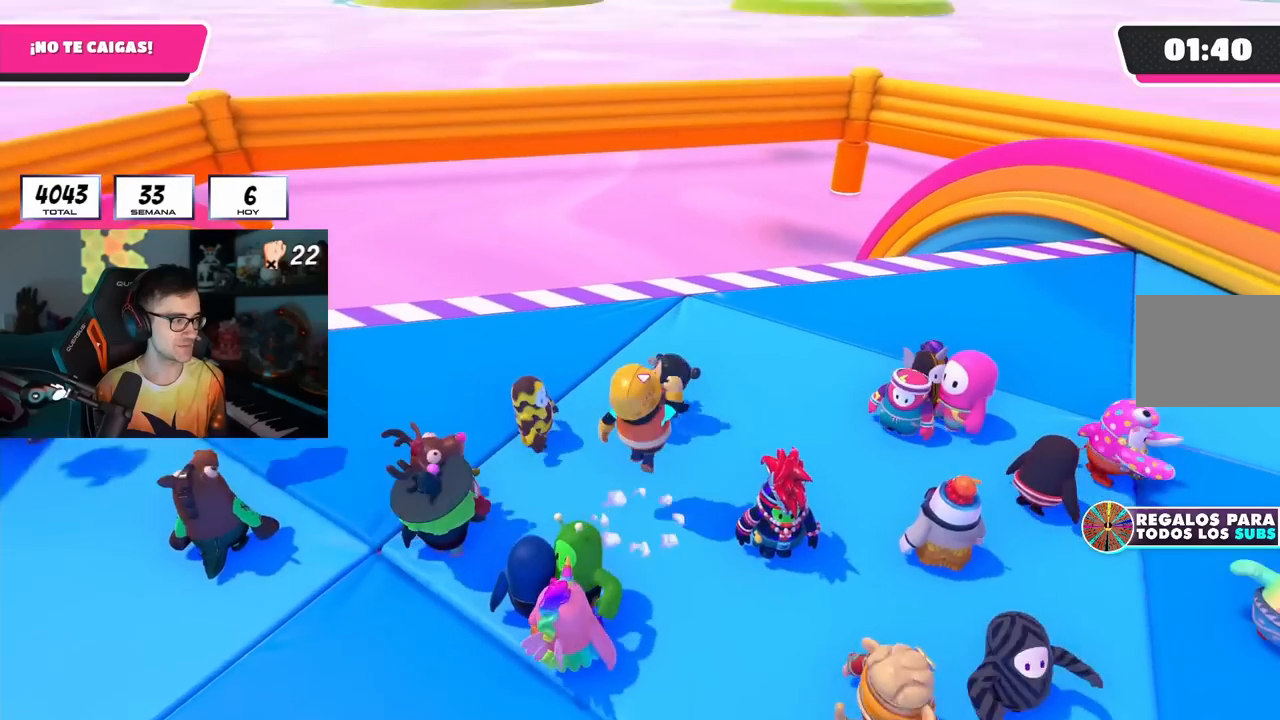
{"buttons": ["CROSS"], "left_stick": "down-right", "right_stick": "center", "events": [[33, "CROSS", "up"], [67, "left_stick", "down-left"], [183, "left_stick", "down-right"], [317, "left_stick", "right"], [483, "CROSS", "down"], [483, "left_stick", "down-right"]]}
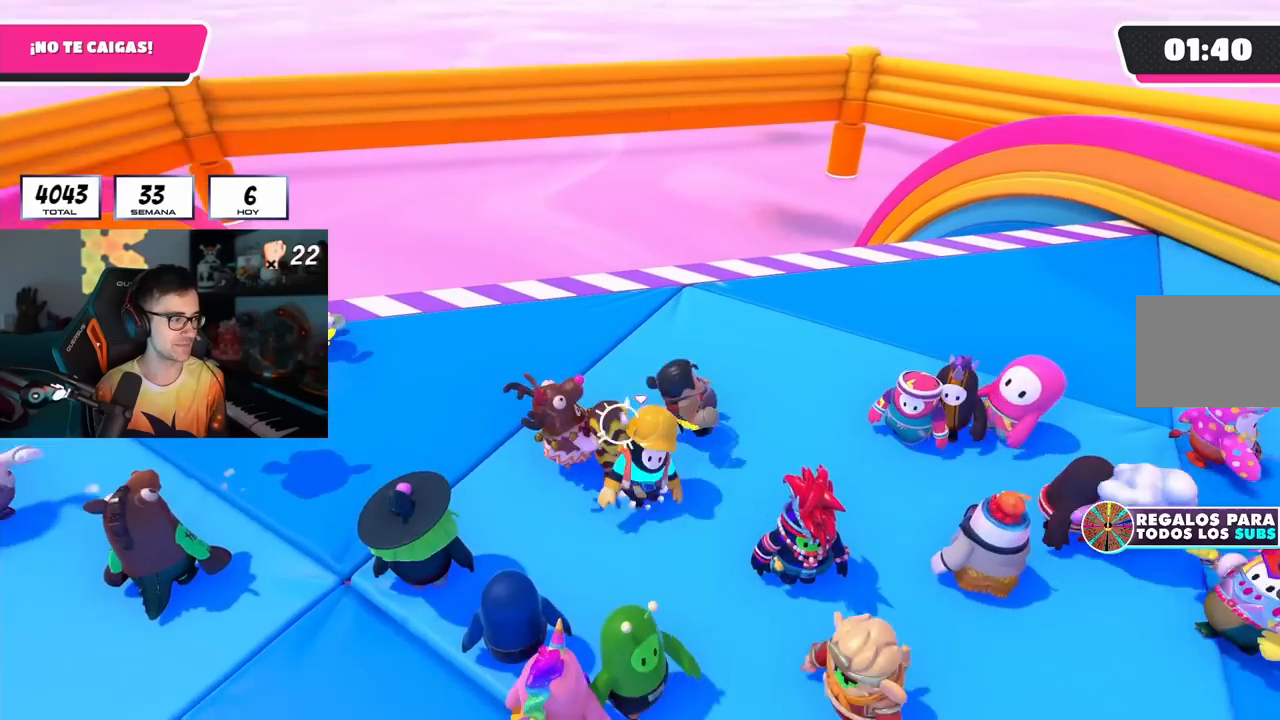
{"buttons": [], "left_stick": "up-right", "right_stick": "center", "events": [[33, "left_stick", "down-left"], [83, "left_stick", "left"], [183, "CROSS", "up"], [267, "CROSS", "down"], [350, "CROSS", "up"], [350, "left_stick", "up"], [450, "left_stick", "up-right"]]}
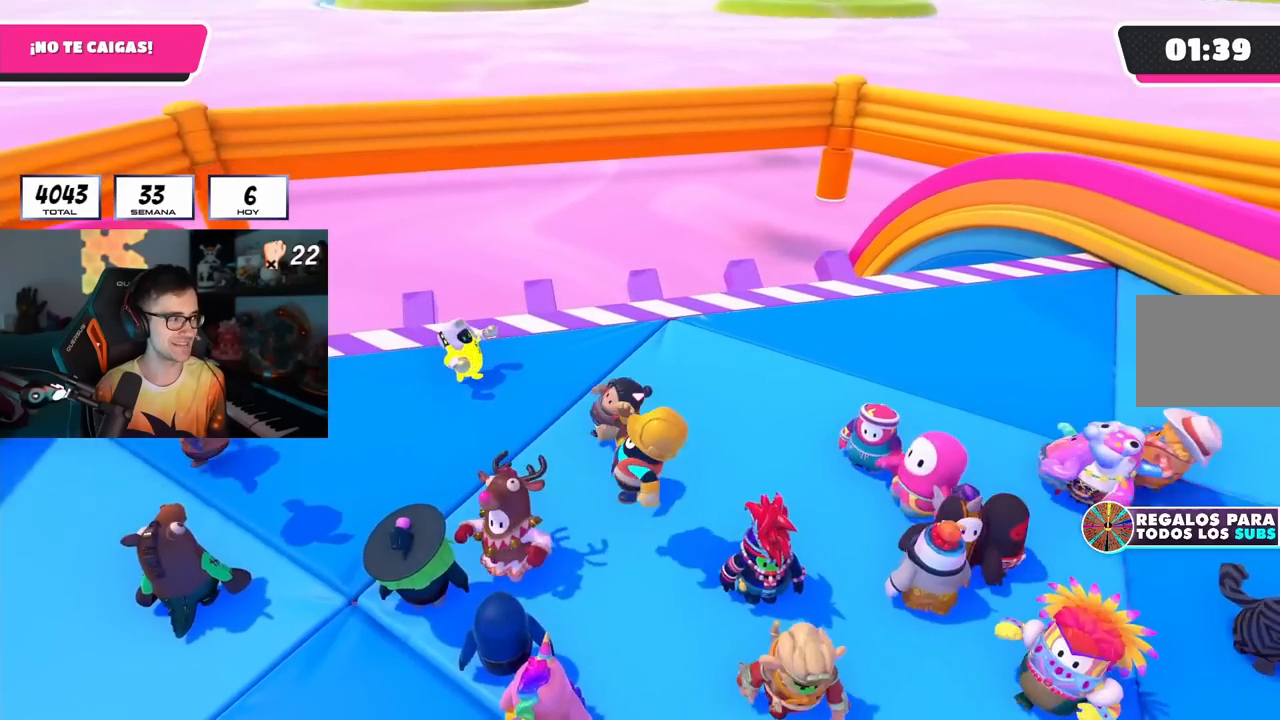
{"buttons": [], "left_stick": "left", "right_stick": "center", "events": [[133, "CROSS", "down"], [133, "left_stick", "down-right"], [233, "left_stick", "left"], [333, "CROSS", "up"]]}